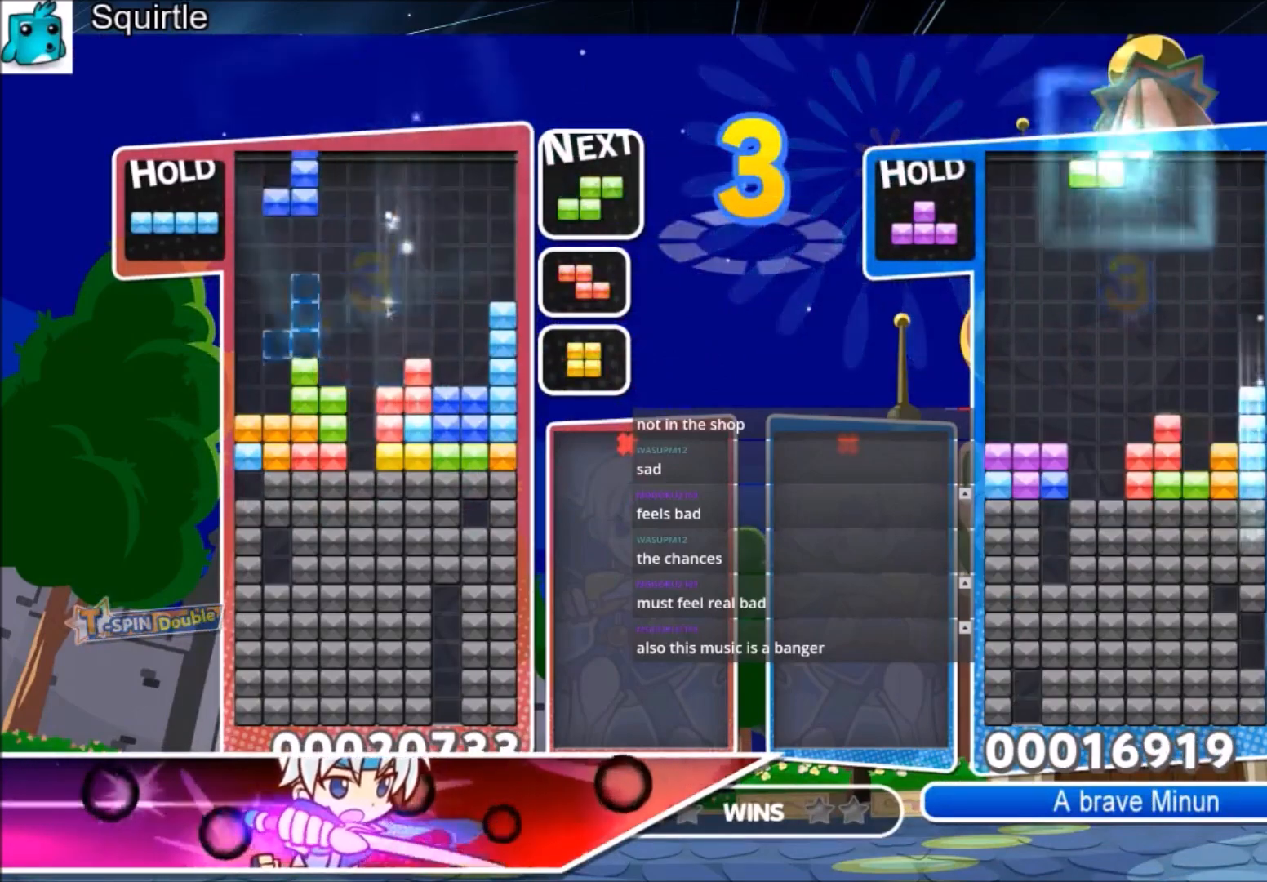
Gameplay with keyboard; each line is a JSON object with the keys held at the frame after it. "events" lists presses ("down") and releases ("up") of "c", "down", "left", "right", "shift", "up", "x" and "z" between this image and that frame as [ms after this image, input, new state], when the widget could be followed in between. No other keys are recorded. Mouse input is not recorded.
{"keys": ["down"], "events": [[100, "down", "down"], [100, "z", "up"], [234, "down", "up"], [267, "c", "down"], [367, "z", "down"], [467, "c", "up"], [467, "down", "down"], [501, "left", "up"], [501, "z", "up"]]}
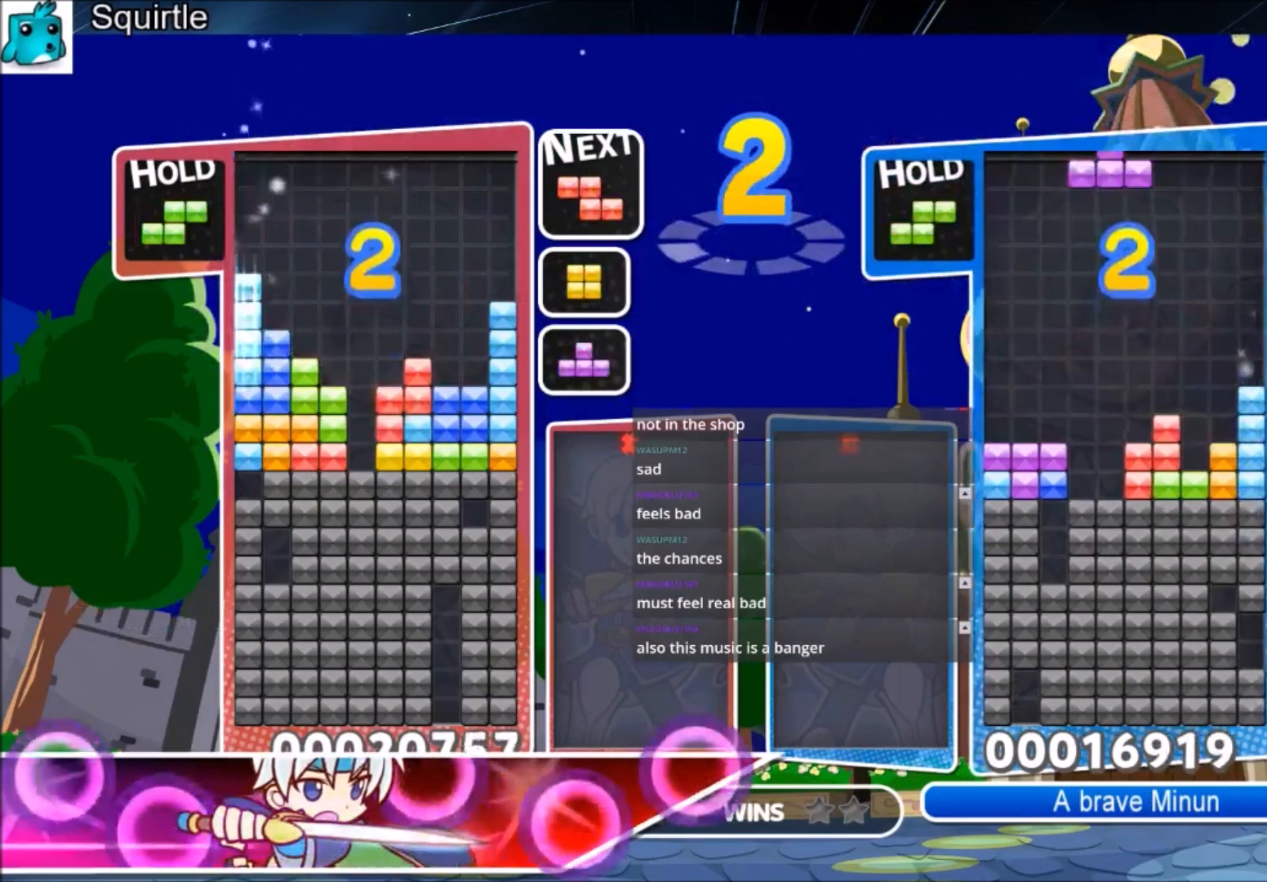
{"keys": ["right"], "events": [[66, "down", "up"], [166, "left", "down"], [200, "down", "down"], [233, "right", "down"], [300, "down", "up"], [300, "left", "up"]]}
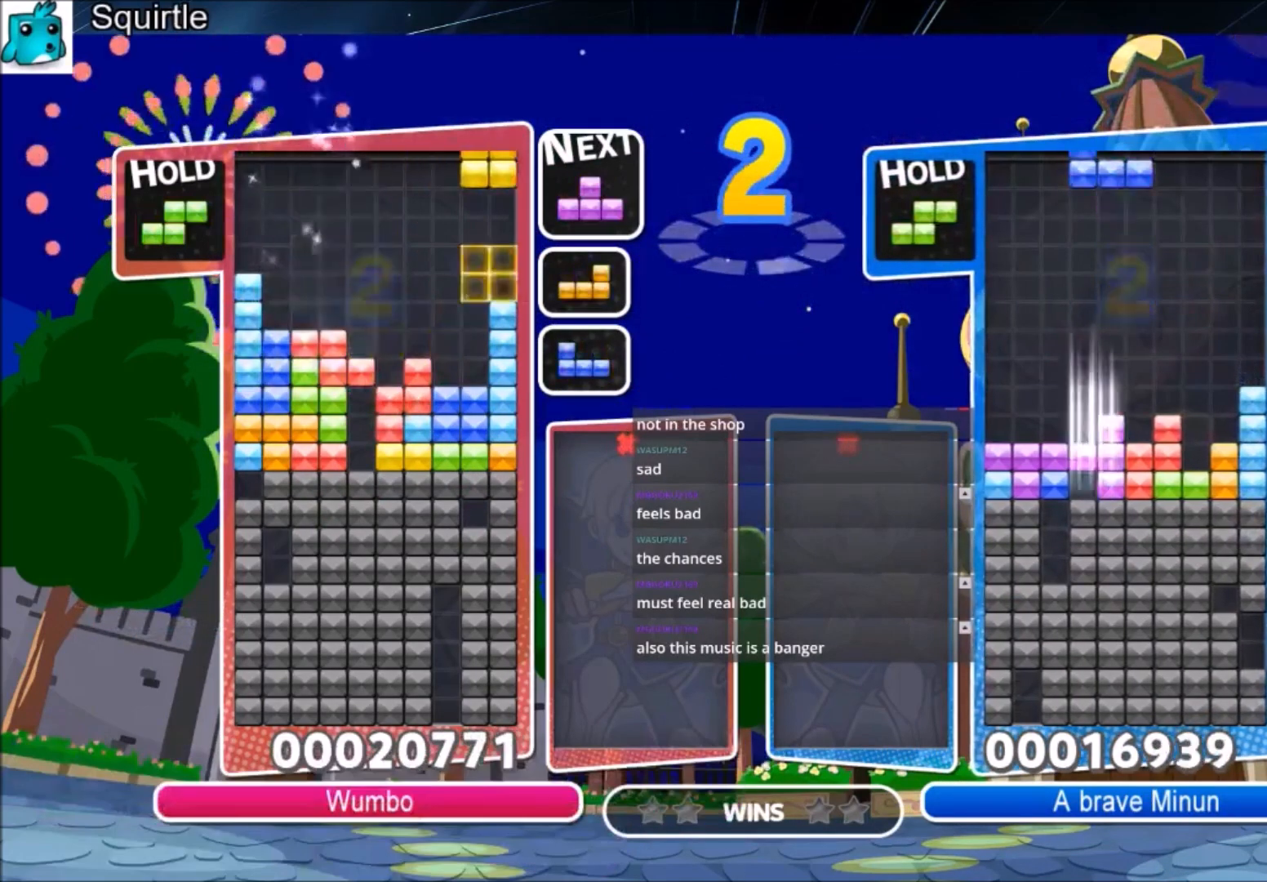
{"keys": ["right"], "events": [[67, "left", "down"], [67, "right", "up"], [134, "down", "down"], [167, "right", "down"], [200, "left", "up"], [267, "down", "up"], [367, "c", "down"], [501, "c", "up"]]}
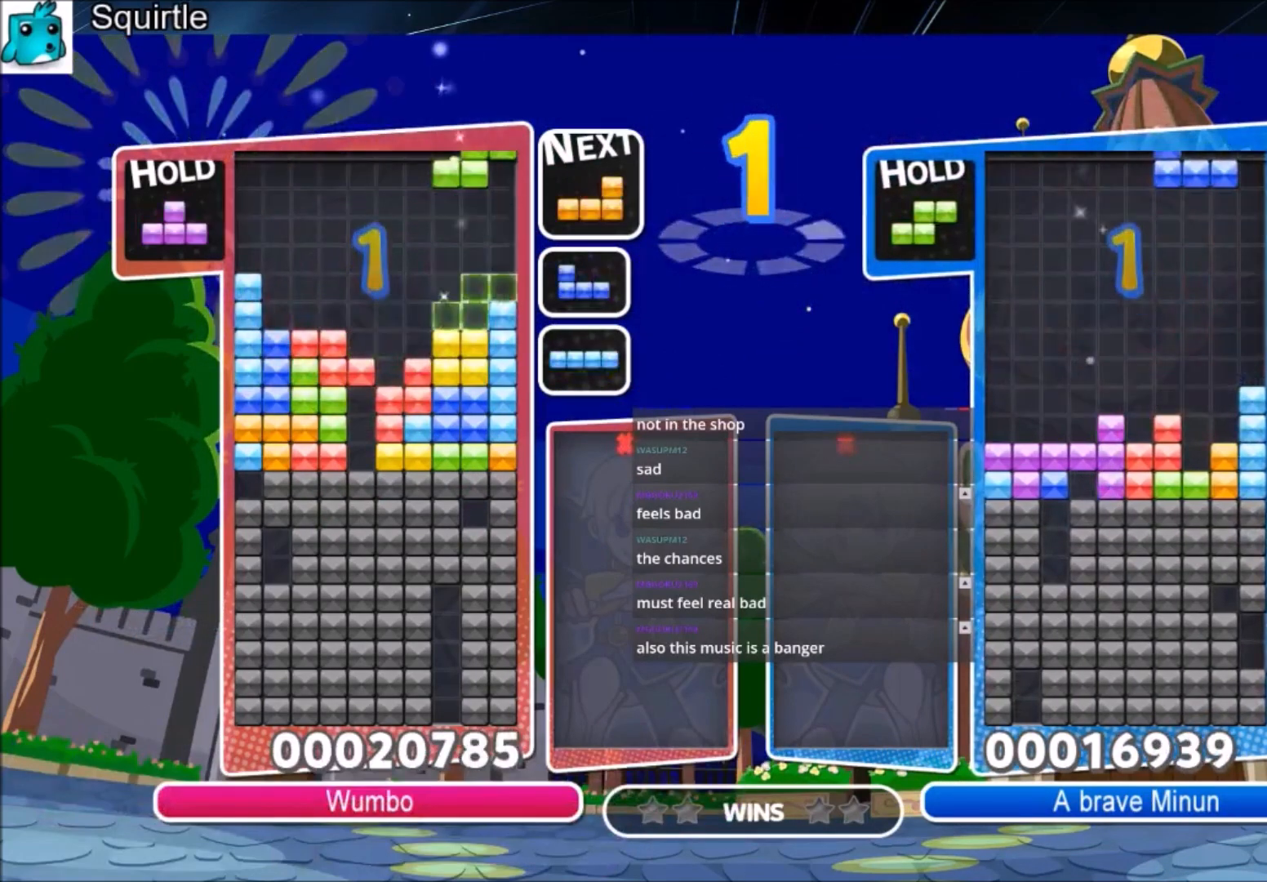
{"keys": ["down", "x"], "events": [[33, "down", "down"], [100, "left", "down"], [100, "right", "up"], [133, "down", "up"], [367, "left", "up"], [467, "down", "down"], [467, "x", "down"]]}
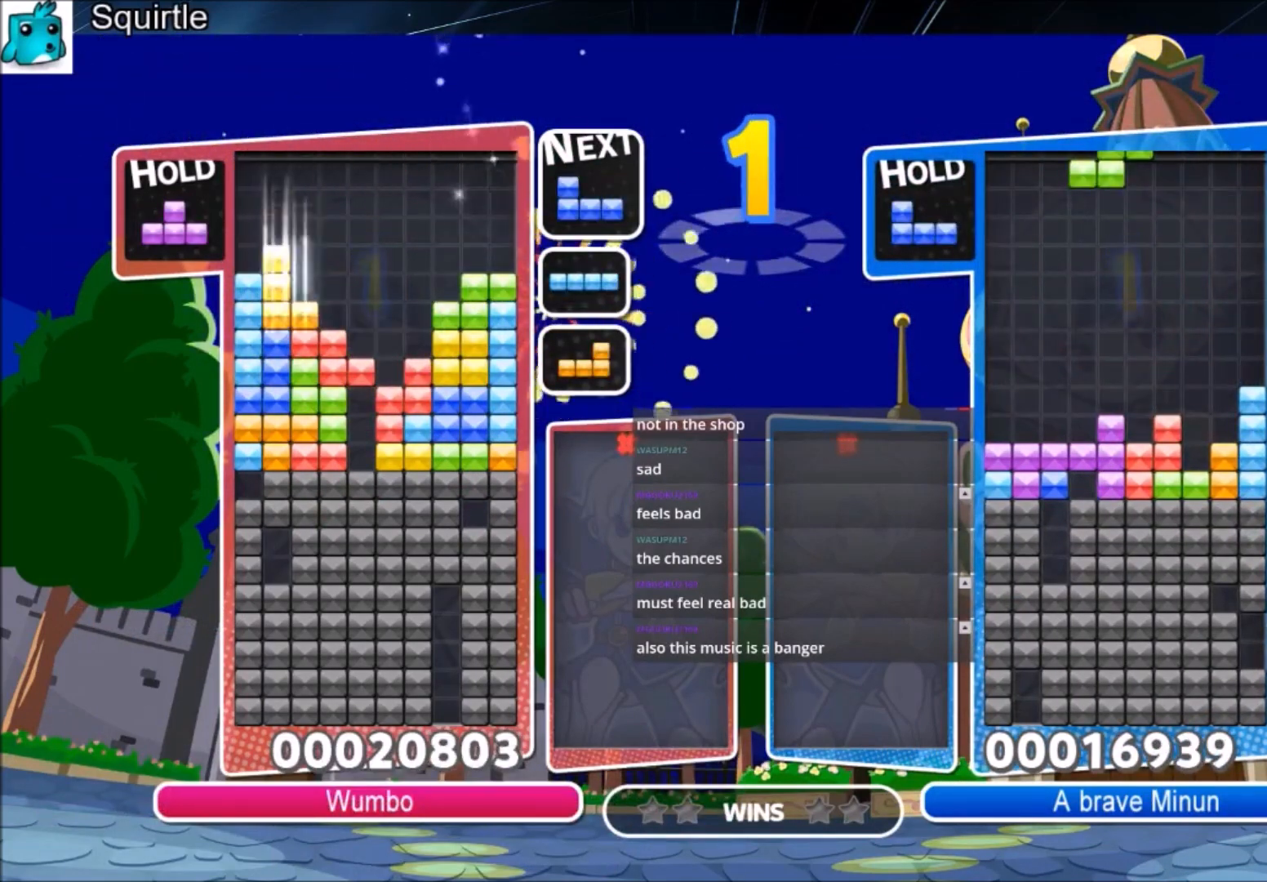
{"keys": ["right"], "events": [[67, "right", "down"], [100, "down", "up"], [100, "x", "up"]]}
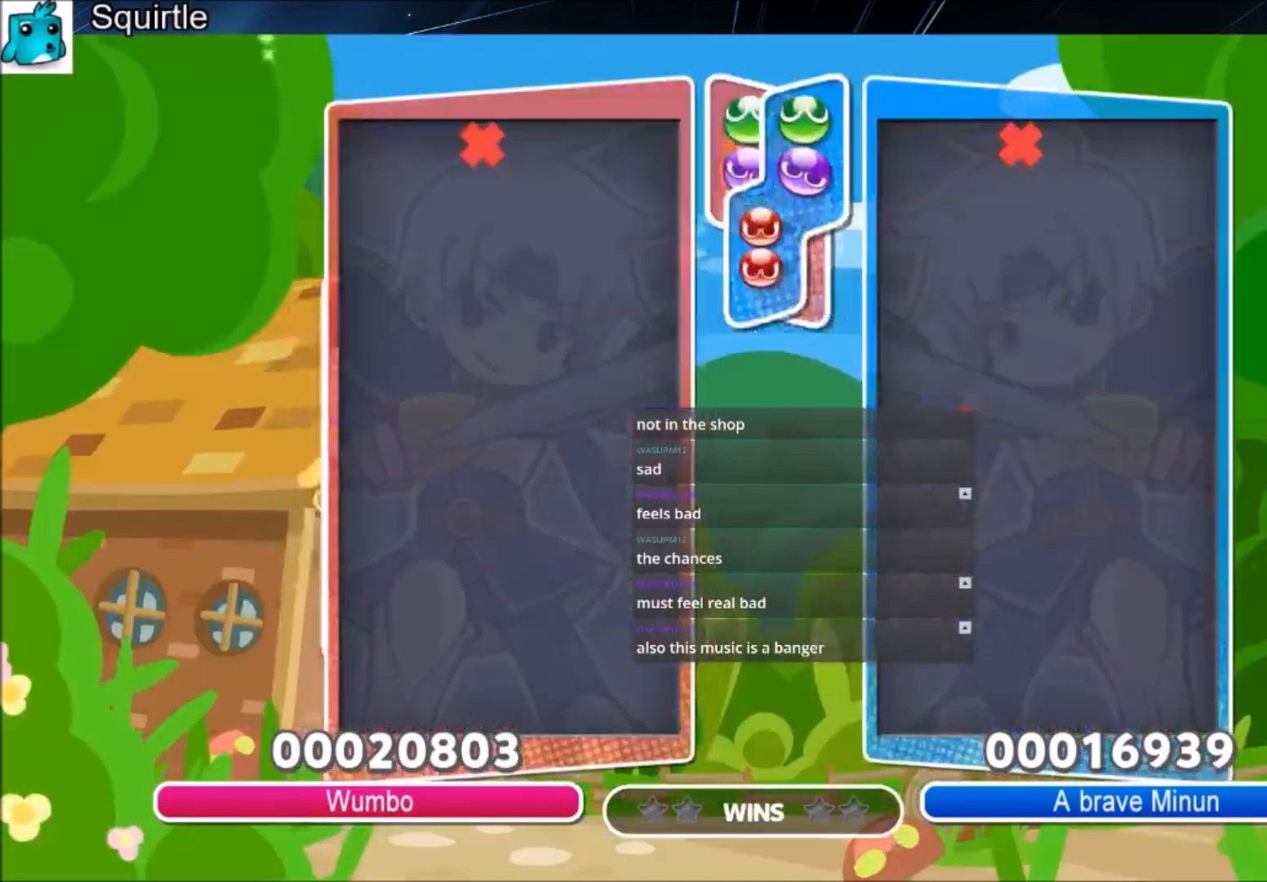
{"keys": [], "events": [[66, "right", "up"], [400, "up", "down"], [500, "up", "up"]]}
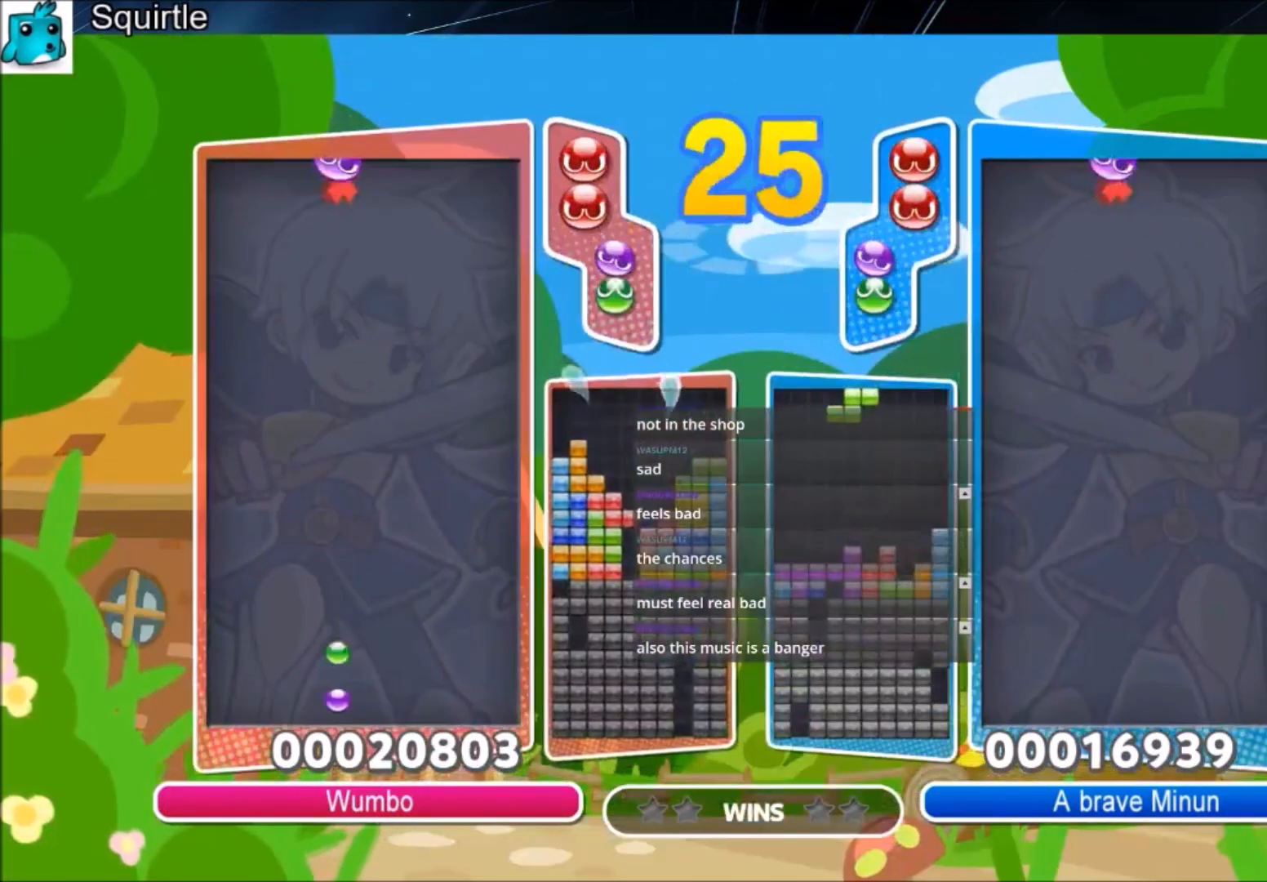
{"keys": ["up"], "events": [[100, "x", "down"], [134, "up", "down"], [234, "x", "up"]]}
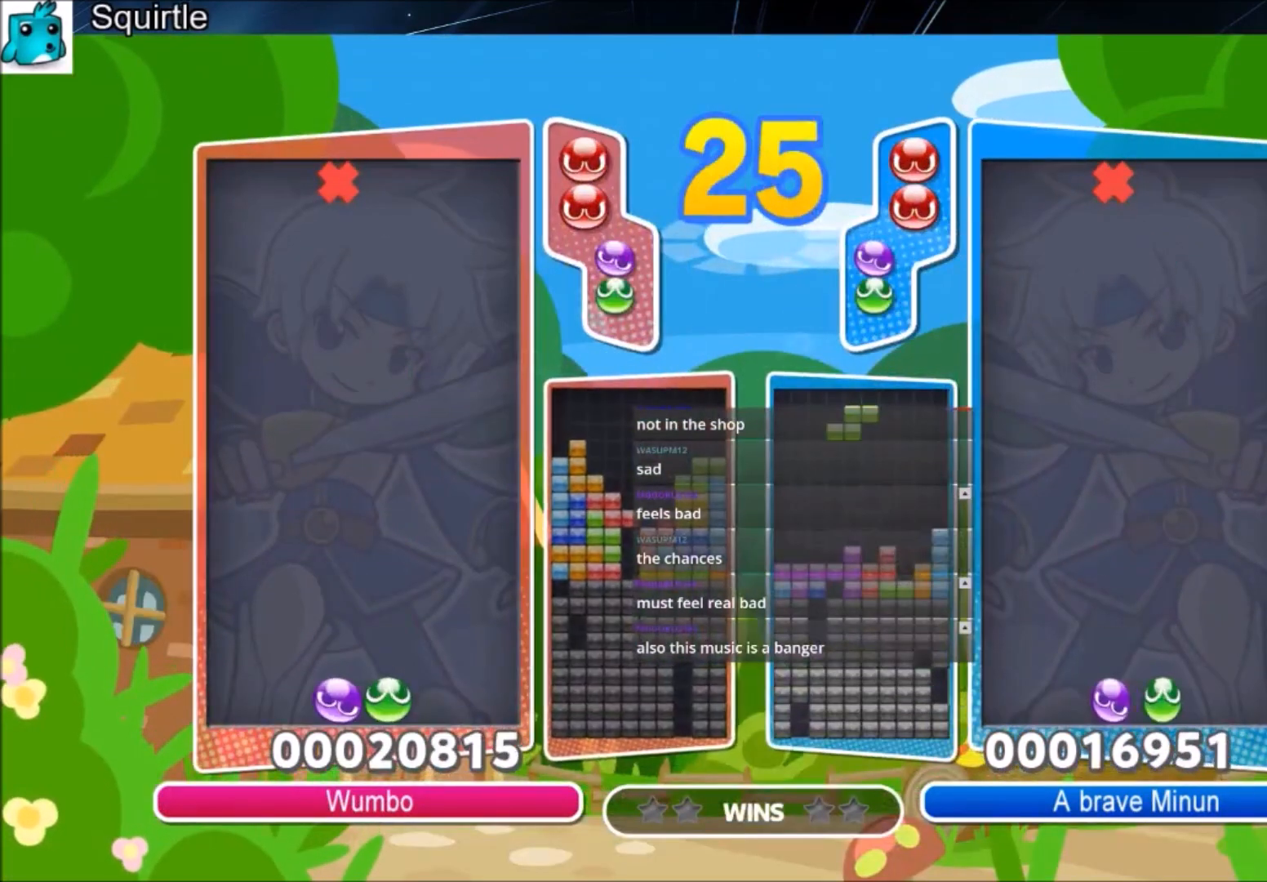
{"keys": ["left", "up", "x"], "events": [[200, "left", "down"], [433, "x", "down"]]}
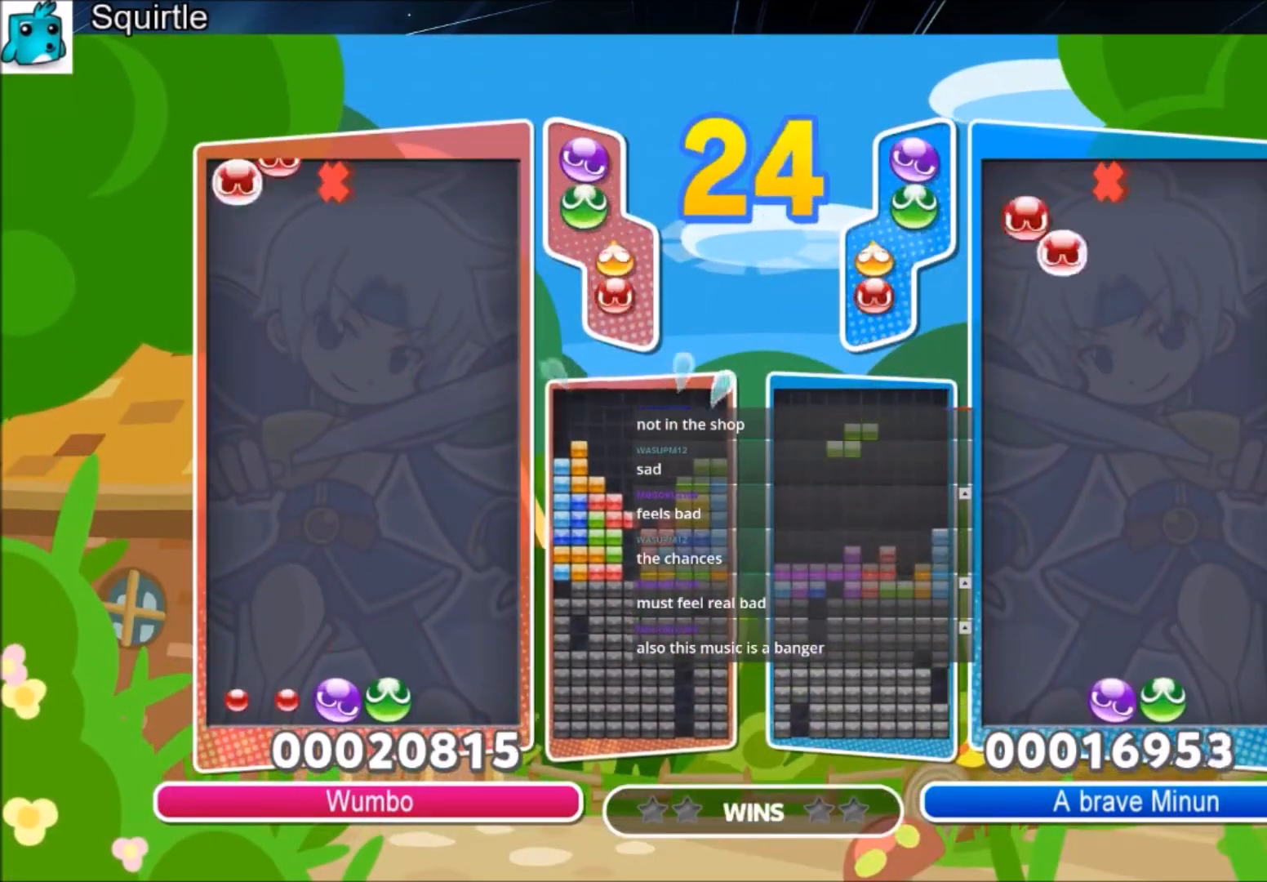
{"keys": ["left", "up"], "events": [[134, "x", "up"]]}
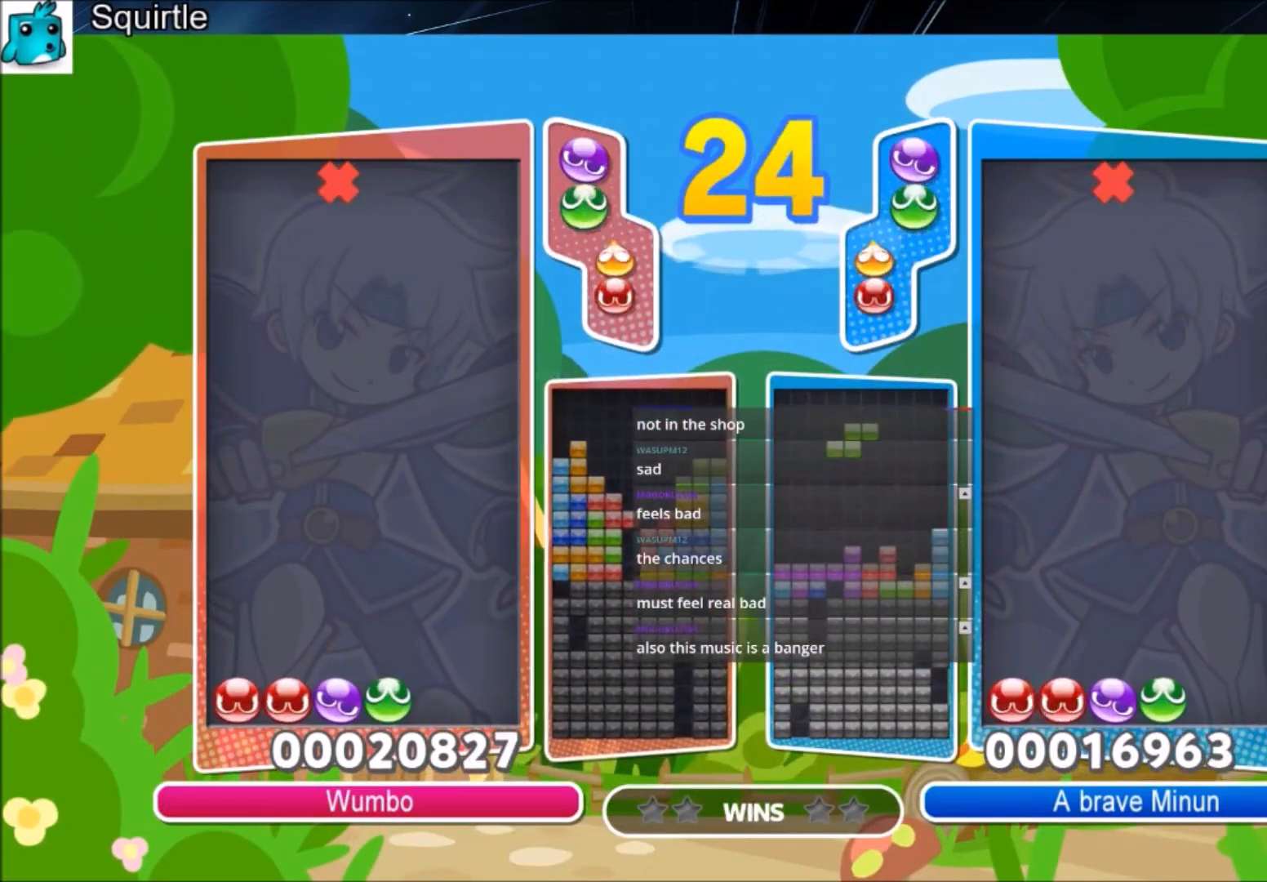
{"keys": ["right", "up"], "events": [[33, "left", "up"], [133, "right", "down"]]}
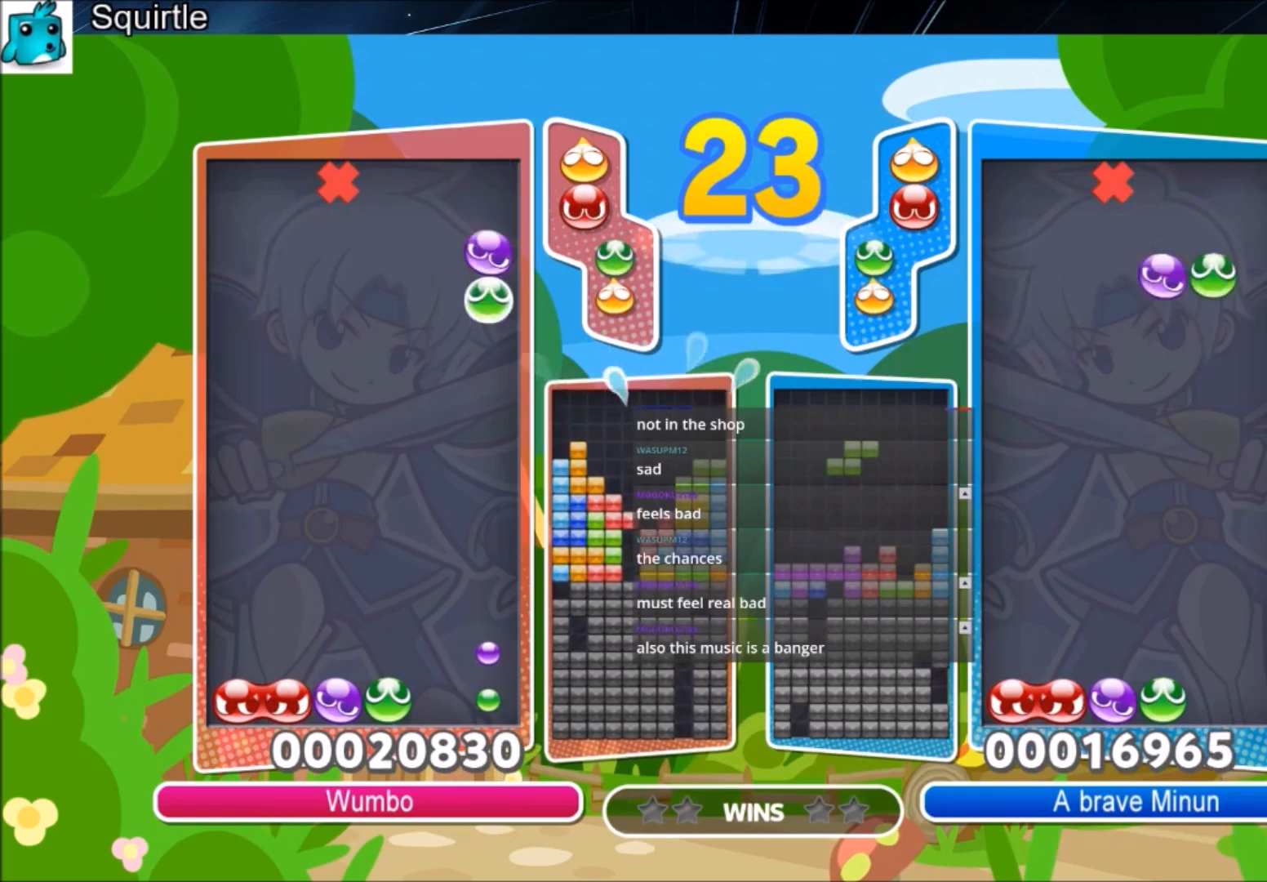
{"keys": ["up"], "events": [[67, "left", "down"], [67, "right", "up"], [167, "left", "up"]]}
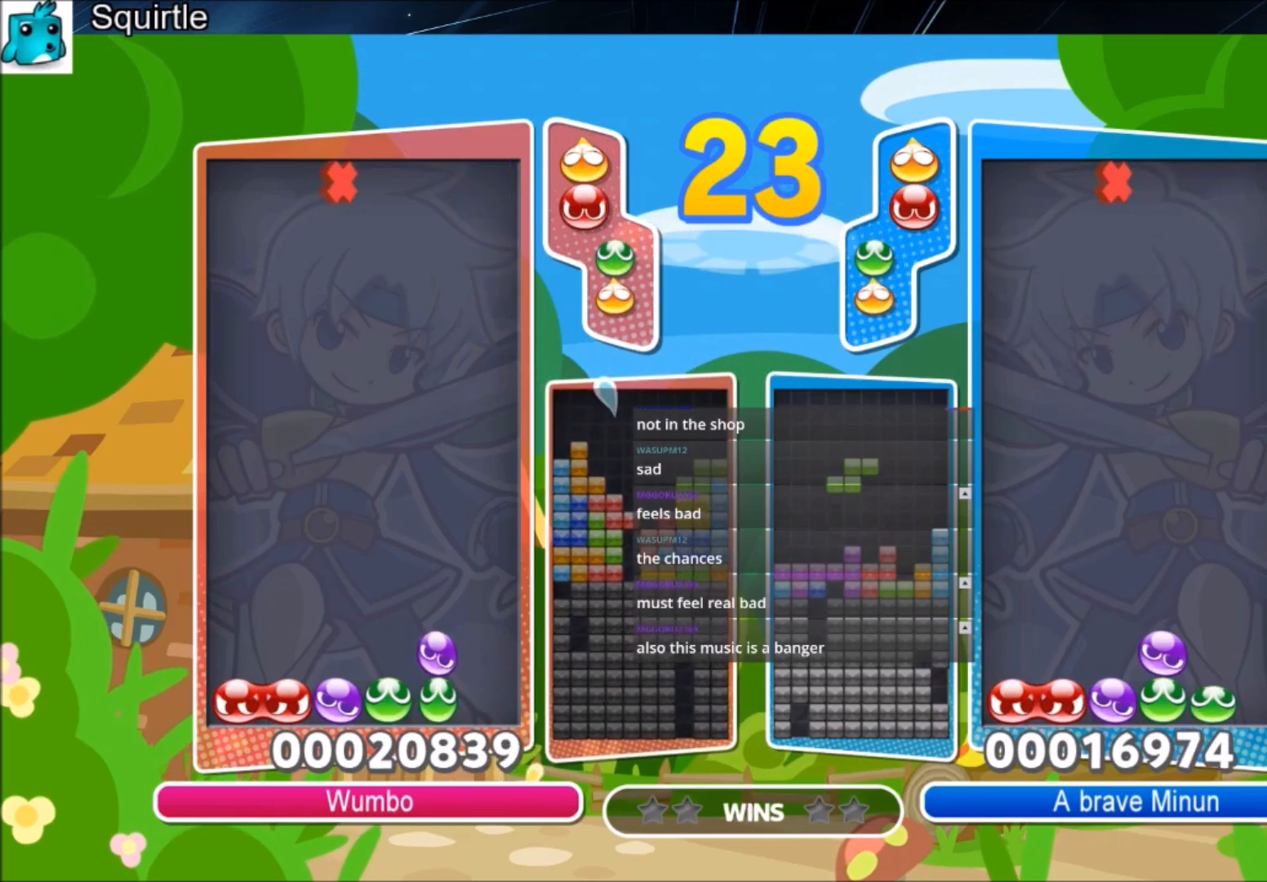
{"keys": ["up"], "events": [[334, "z", "down"], [467, "z", "up"]]}
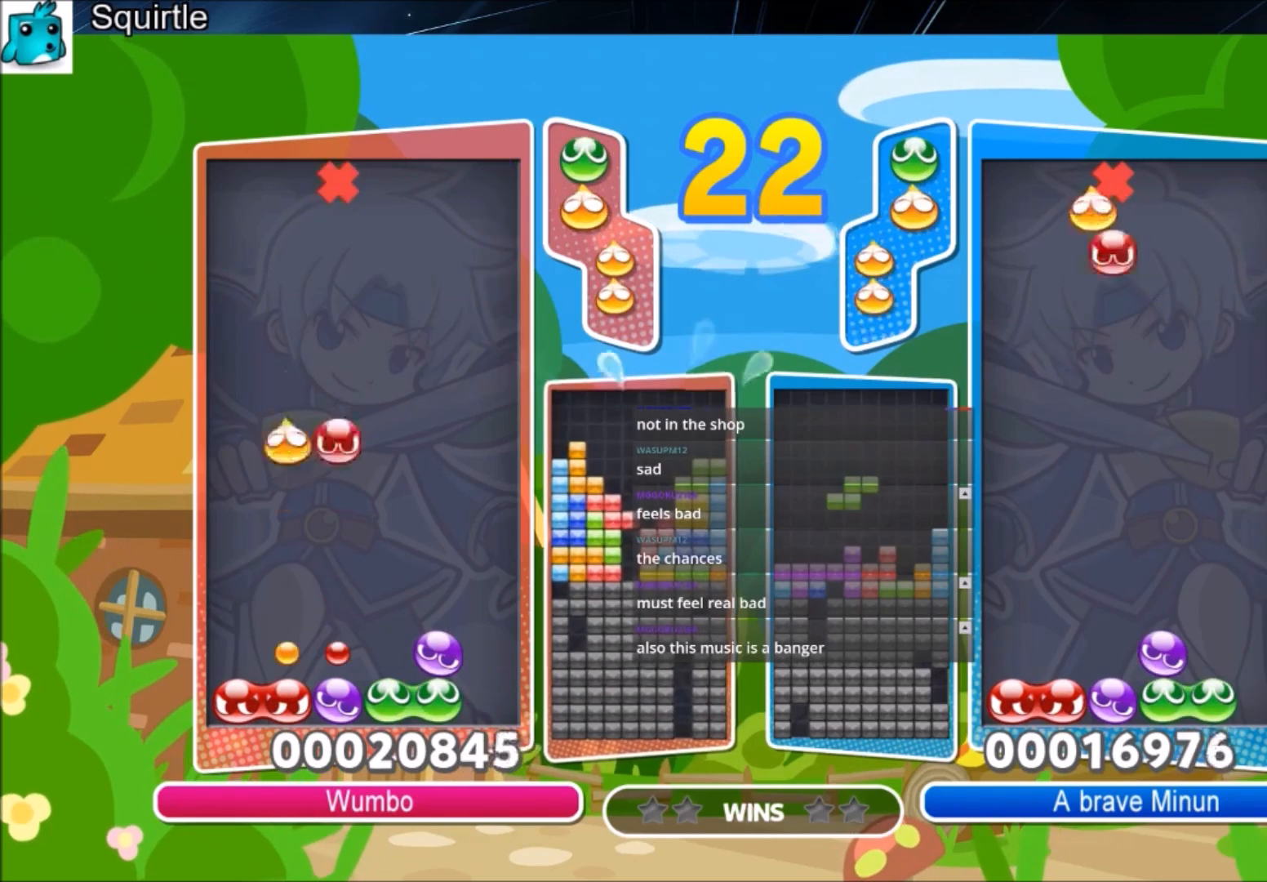
{"keys": ["right", "up"], "events": [[500, "right", "down"]]}
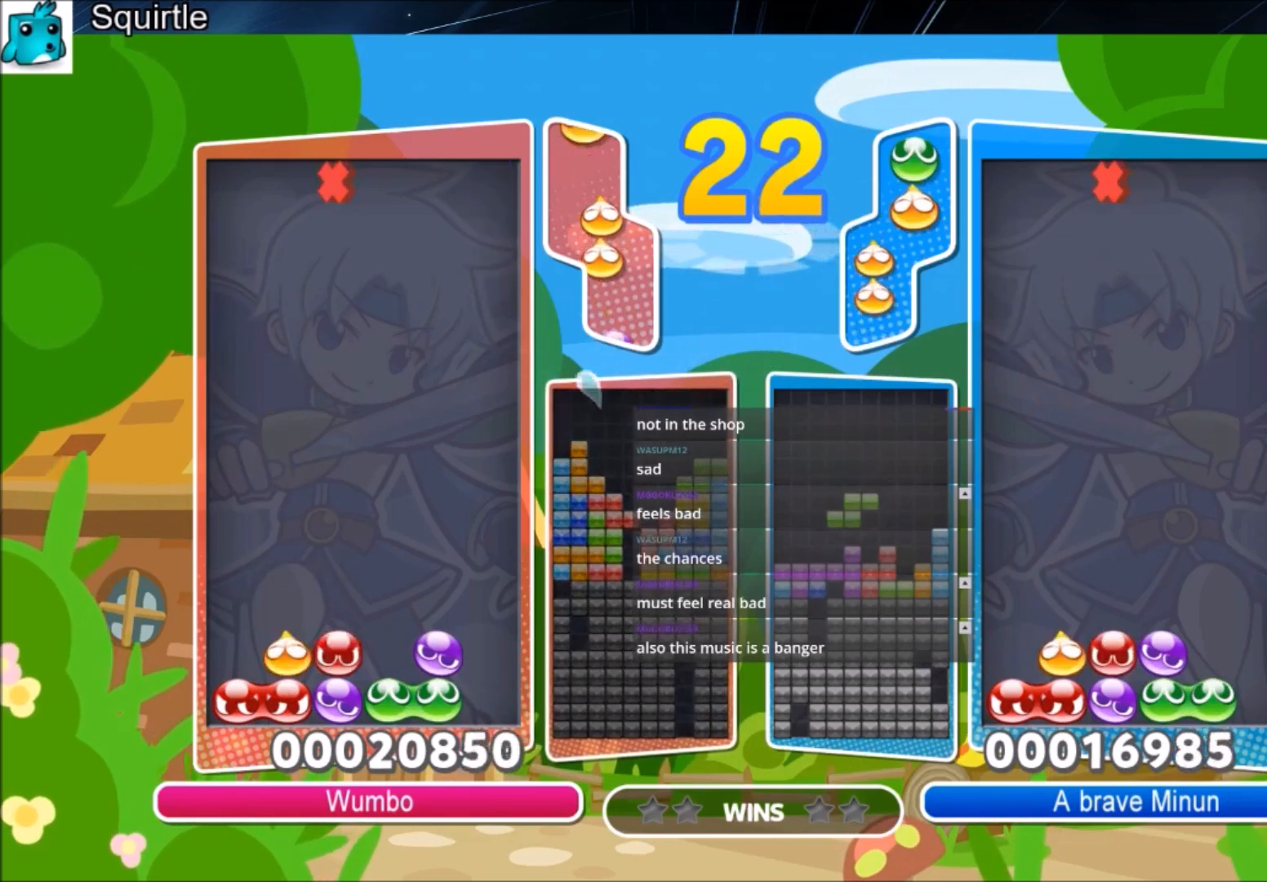
{"keys": [], "events": [[367, "right", "up"], [501, "up", "up"]]}
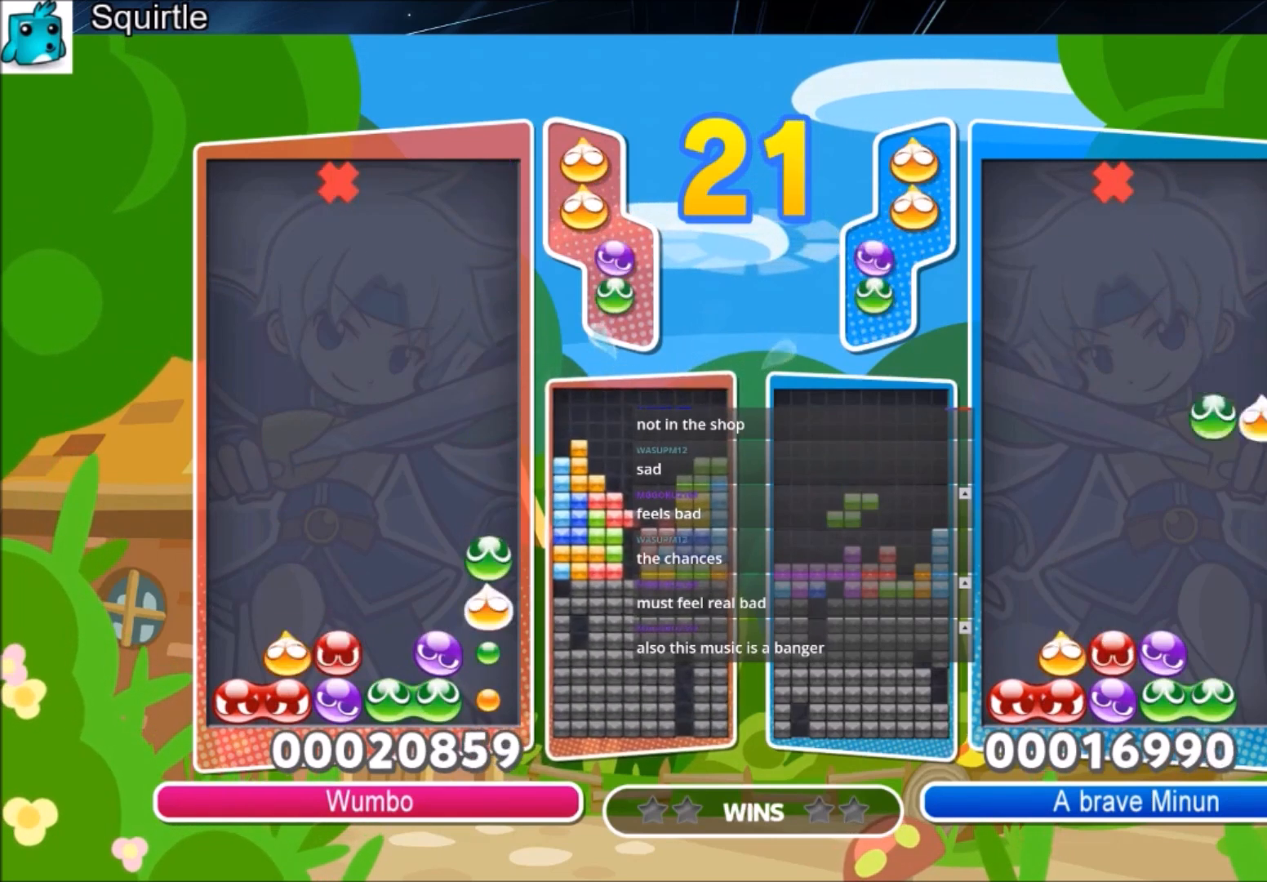
{"keys": ["up"], "events": [[100, "z", "down"], [167, "z", "up"], [233, "right", "down"], [233, "z", "down"], [300, "up", "down"], [400, "z", "up"], [467, "right", "up"]]}
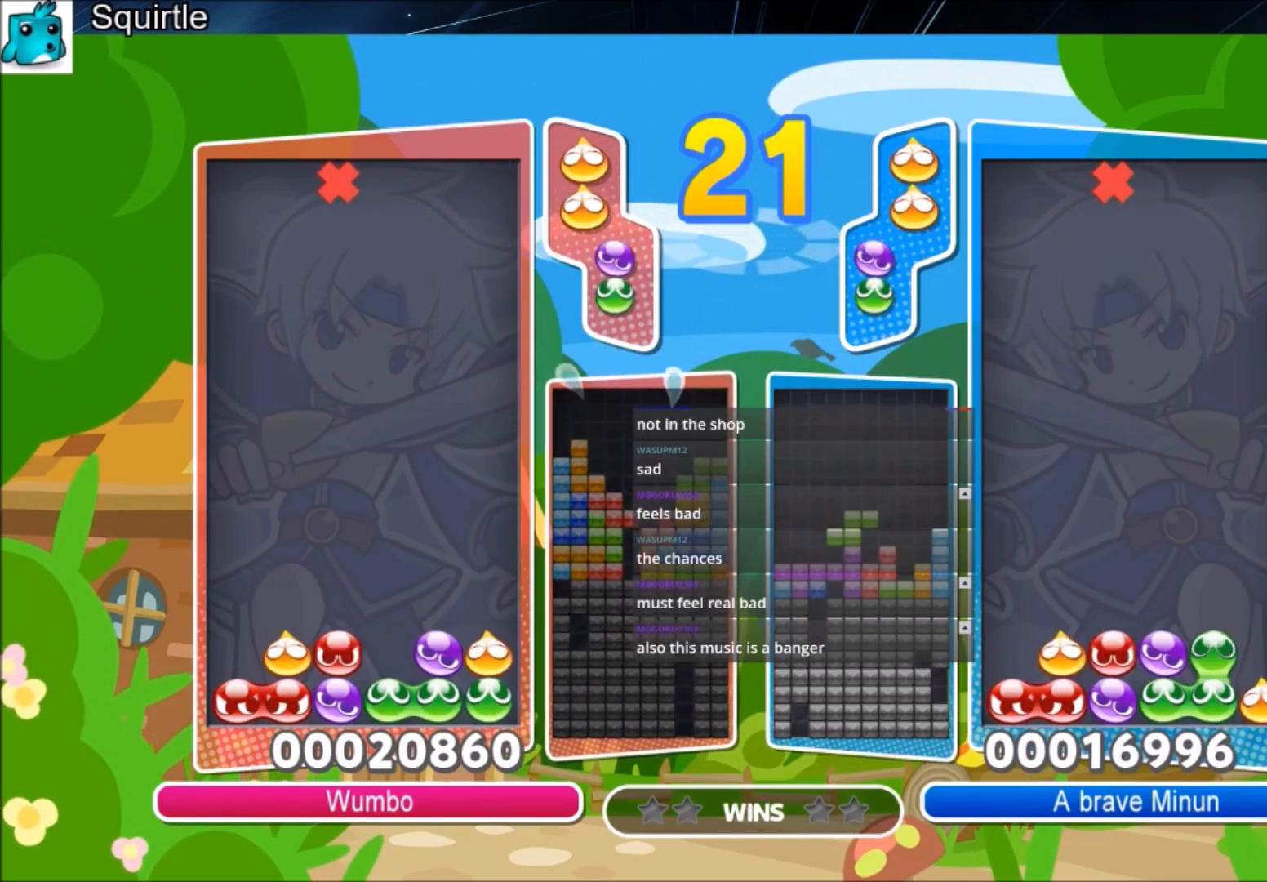
{"keys": ["left", "up"], "events": [[67, "left", "down"], [134, "up", "up"], [301, "up", "down"]]}
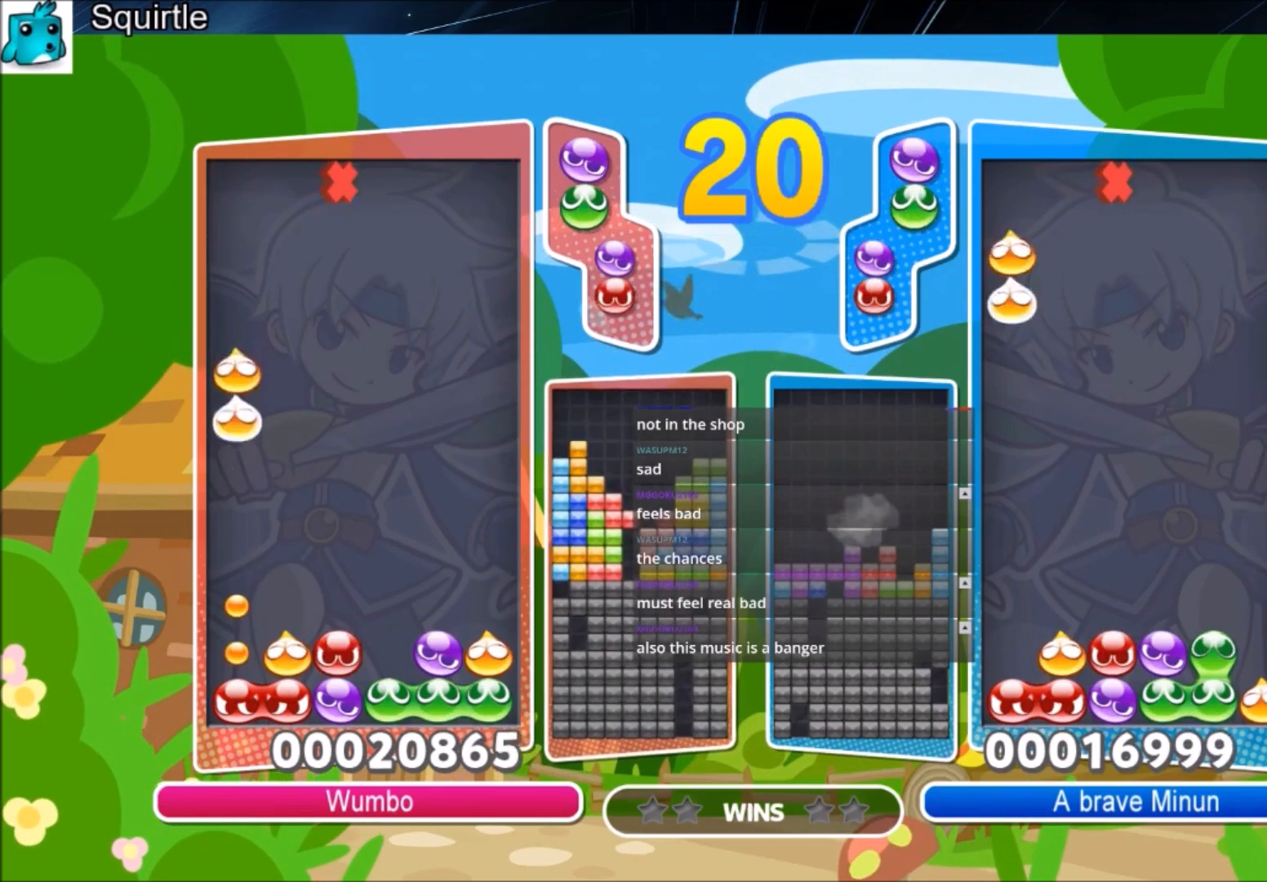
{"keys": ["up"], "events": [[467, "left", "up"]]}
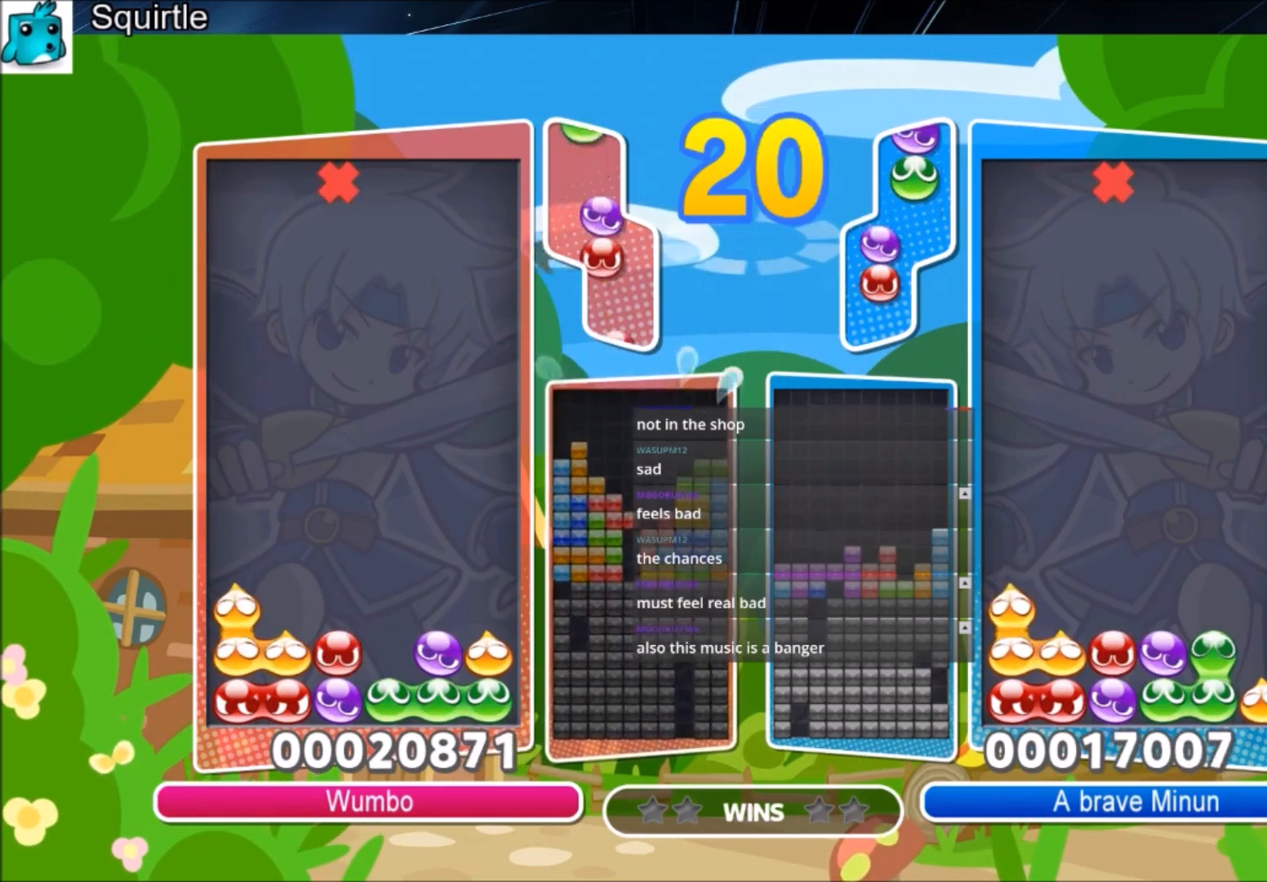
{"keys": [], "events": [[67, "up", "up"], [167, "right", "down"], [234, "right", "up"], [334, "x", "down"], [434, "x", "up"]]}
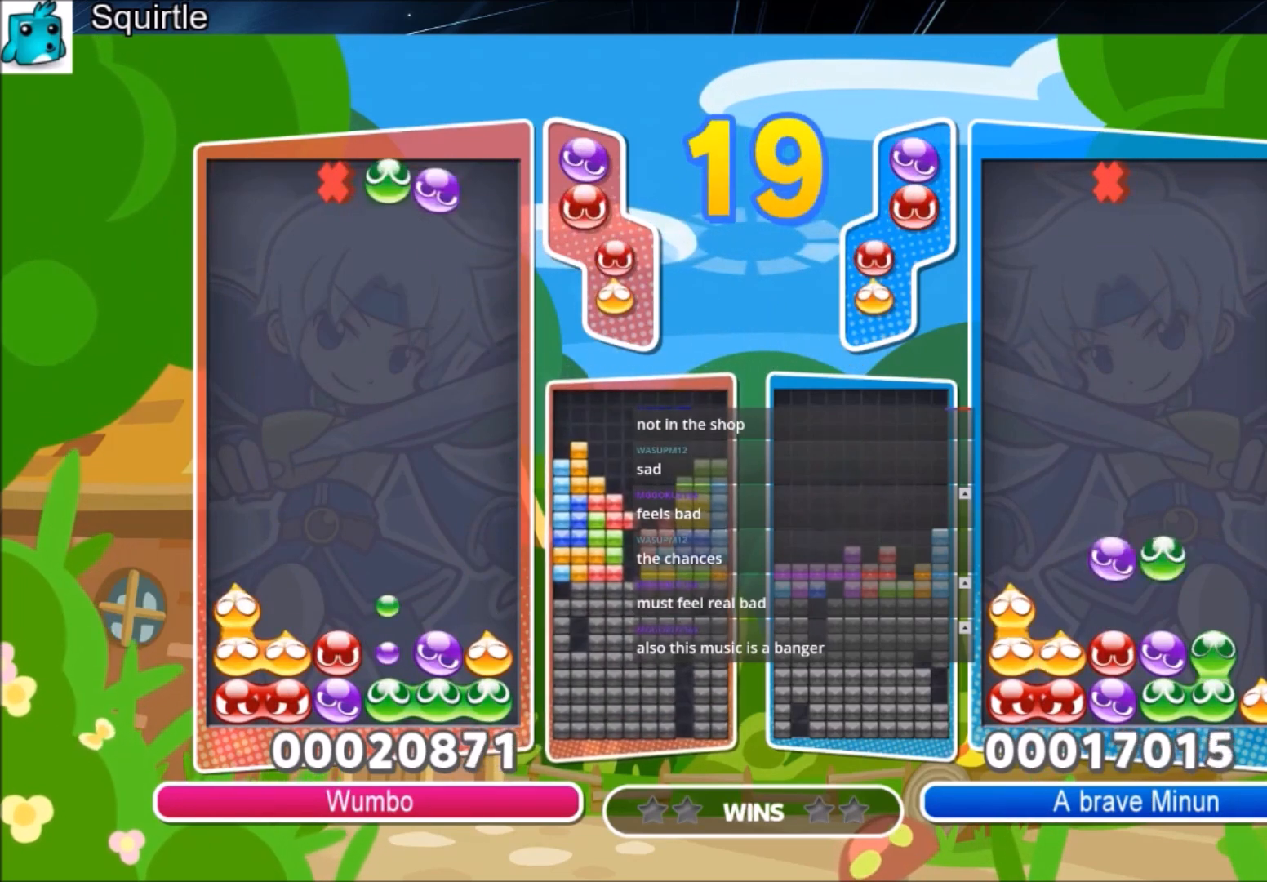
{"keys": ["up"], "events": [[33, "x", "down"], [66, "up", "down"], [167, "x", "up"]]}
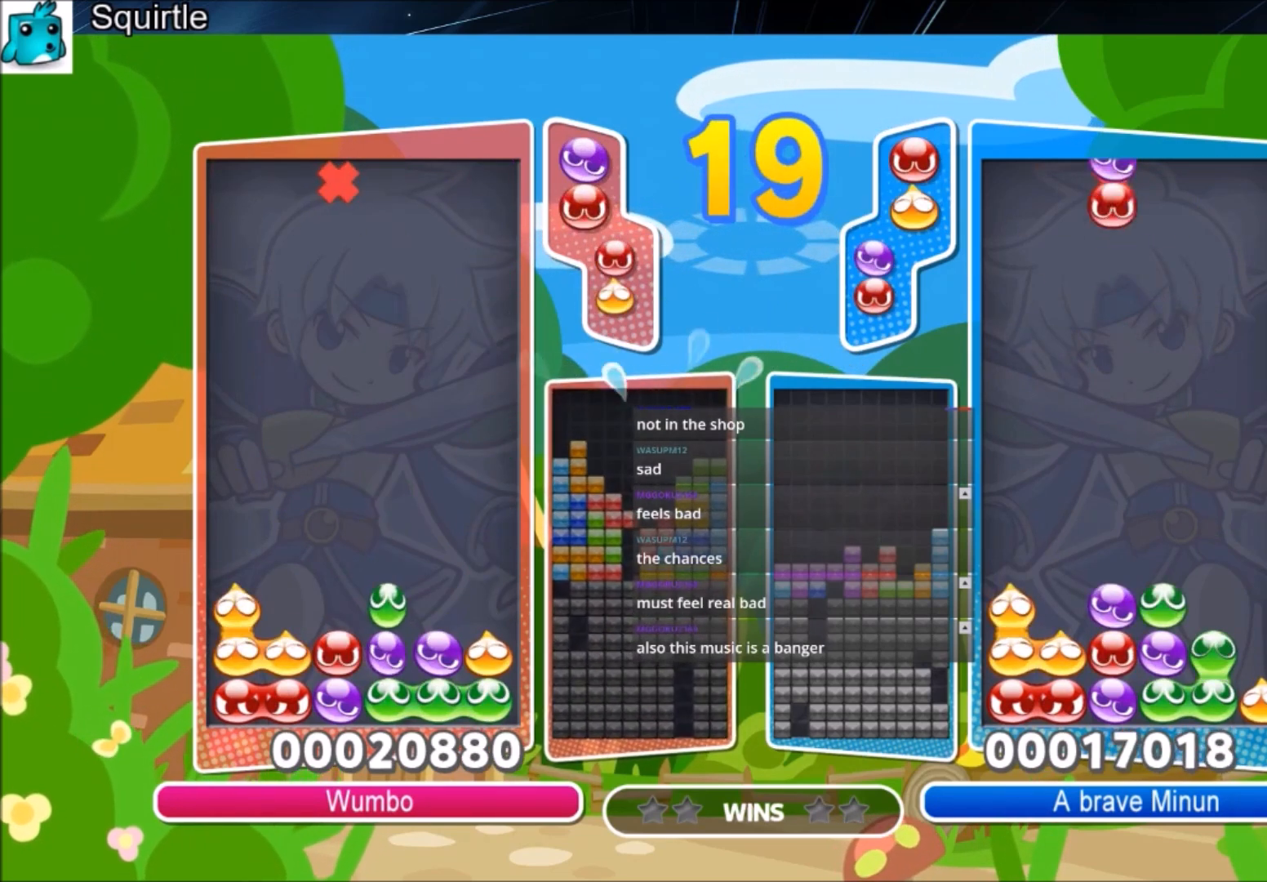
{"keys": ["up"], "events": [[100, "up", "up"], [267, "left", "down"], [267, "x", "down"], [334, "up", "down"], [367, "left", "up"], [367, "x", "up"]]}
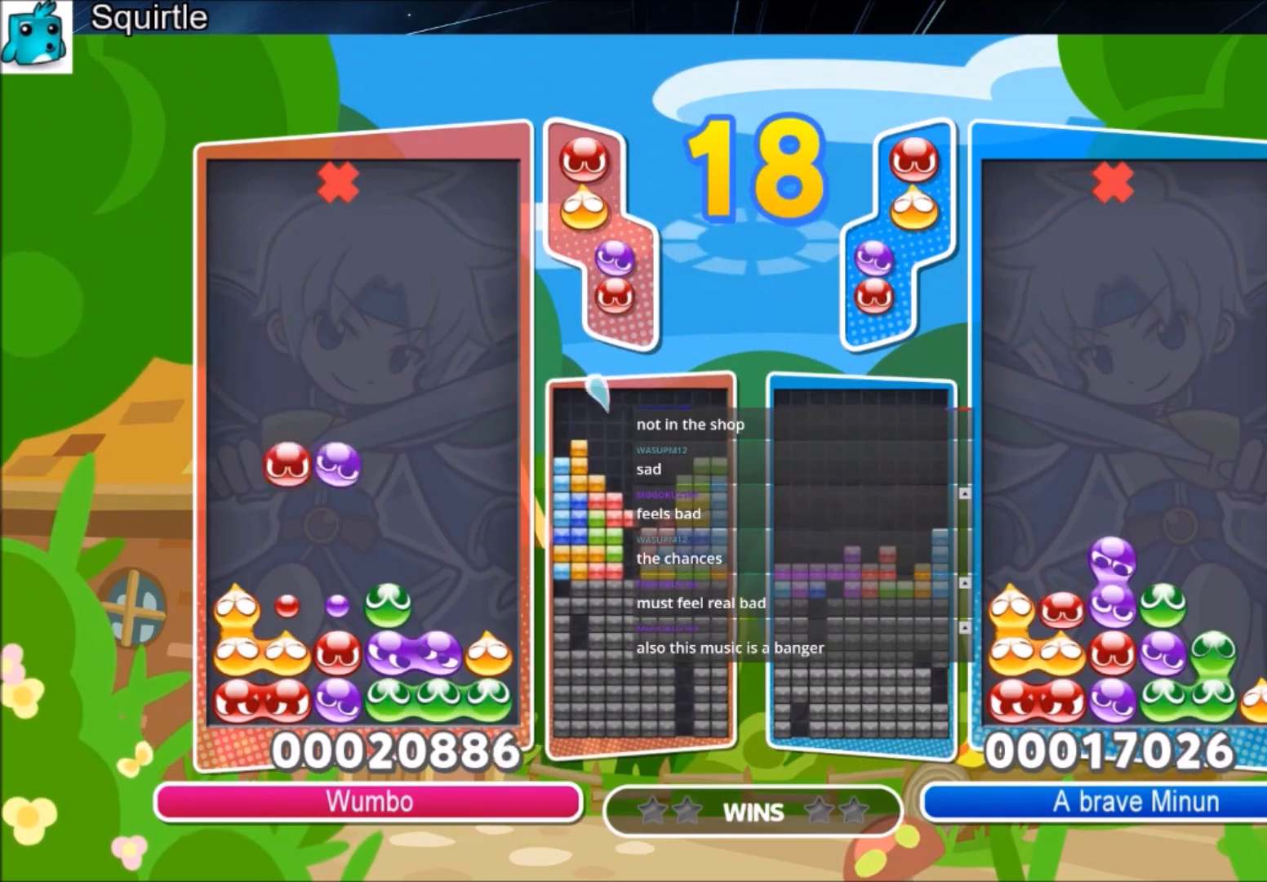
{"keys": [], "events": [[467, "up", "up"]]}
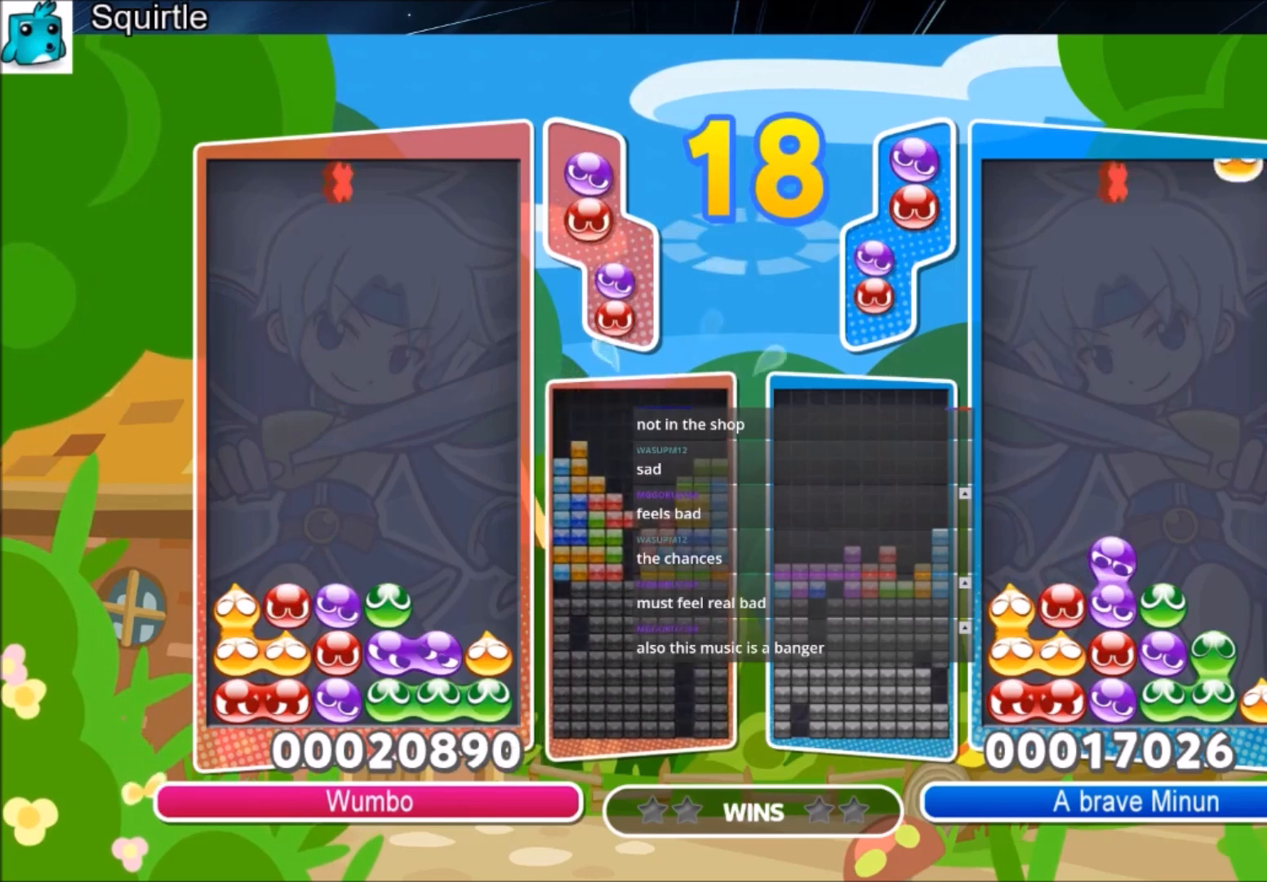
{"keys": [], "events": []}
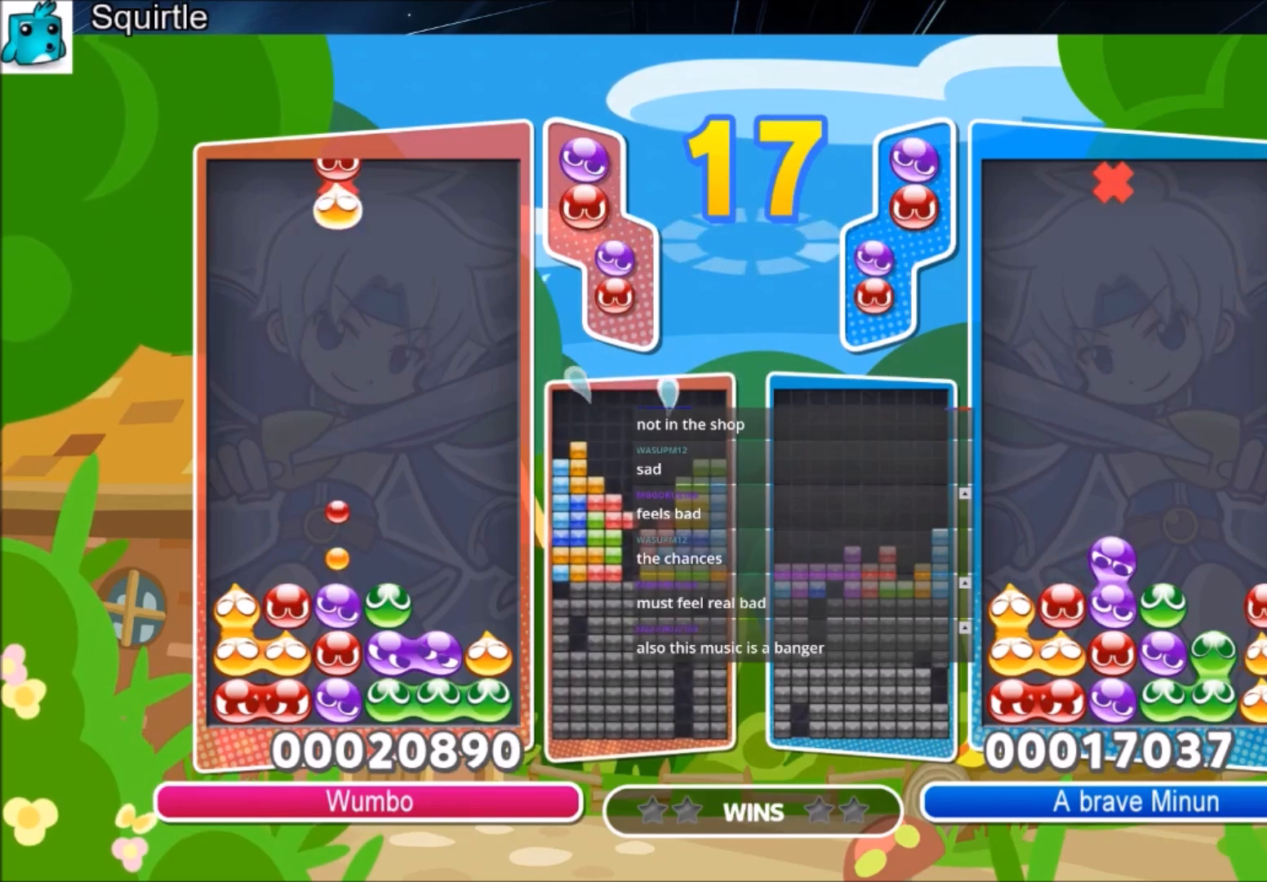
{"keys": ["right"], "events": [[367, "right", "down"]]}
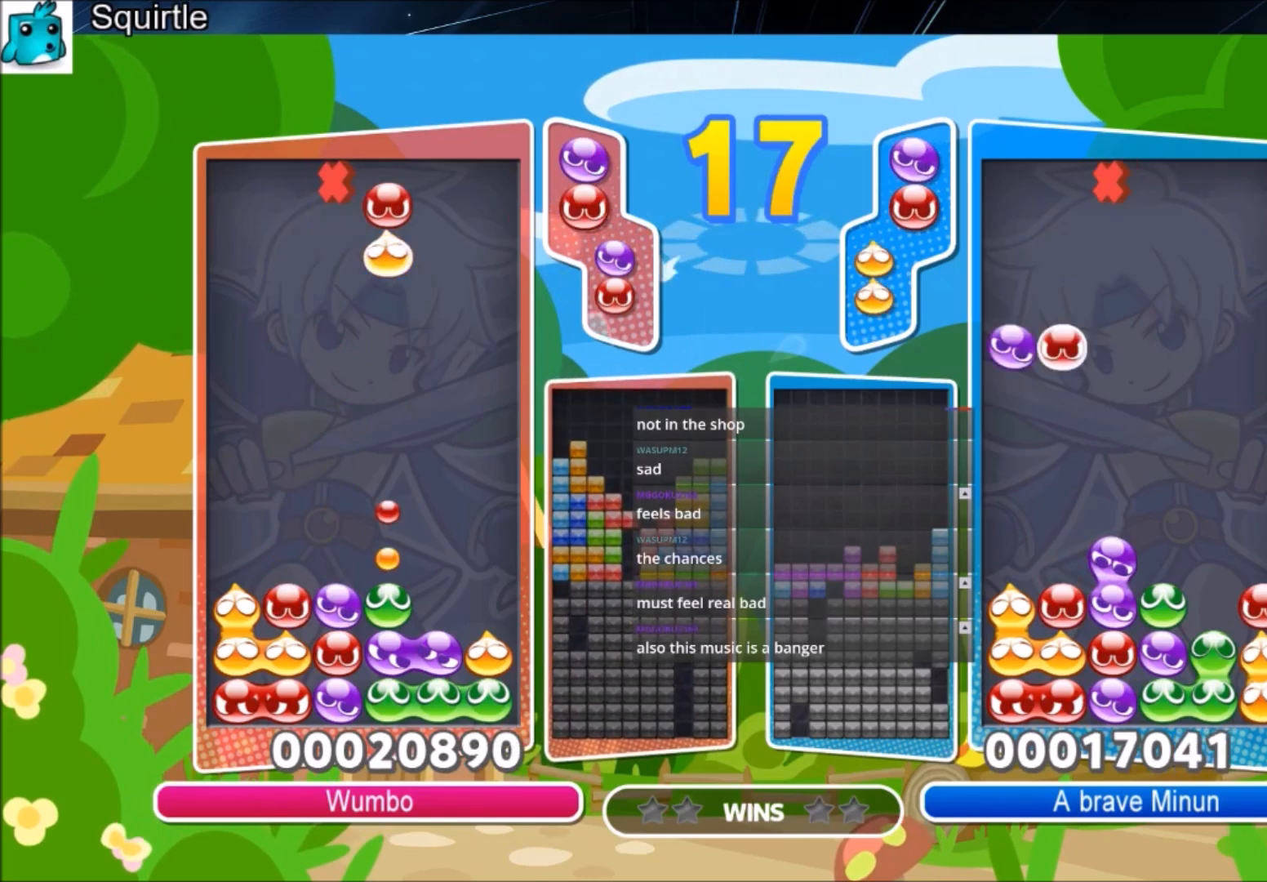
{"keys": ["up"], "events": [[167, "right", "up"], [167, "x", "down"], [234, "up", "down"], [301, "x", "up"]]}